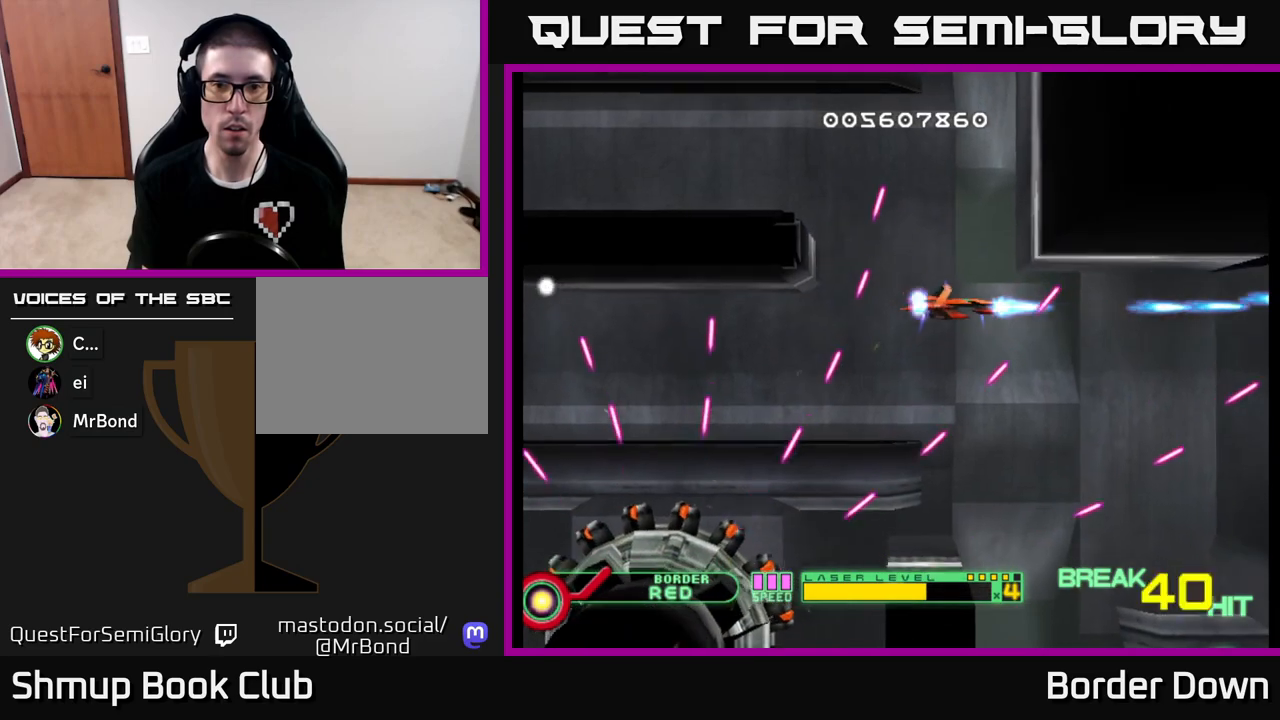
Gameplay with a controller (Xbox layout); each line is a JSON object with the inputs held at the frame after it. "events" lists button and stick changes between this image and that frame as [ms after this image, input, new state], when the widget could be followed in between.
{"buttons": [], "left_stick": "center", "right_stick": "center", "events": [[17, "DPAD_DOWN", "down"], [100, "A", "up"], [117, "DPAD_DOWN", "up"], [150, "A", "down"], [283, "A", "up"], [350, "A", "down"], [450, "A", "up"]]}
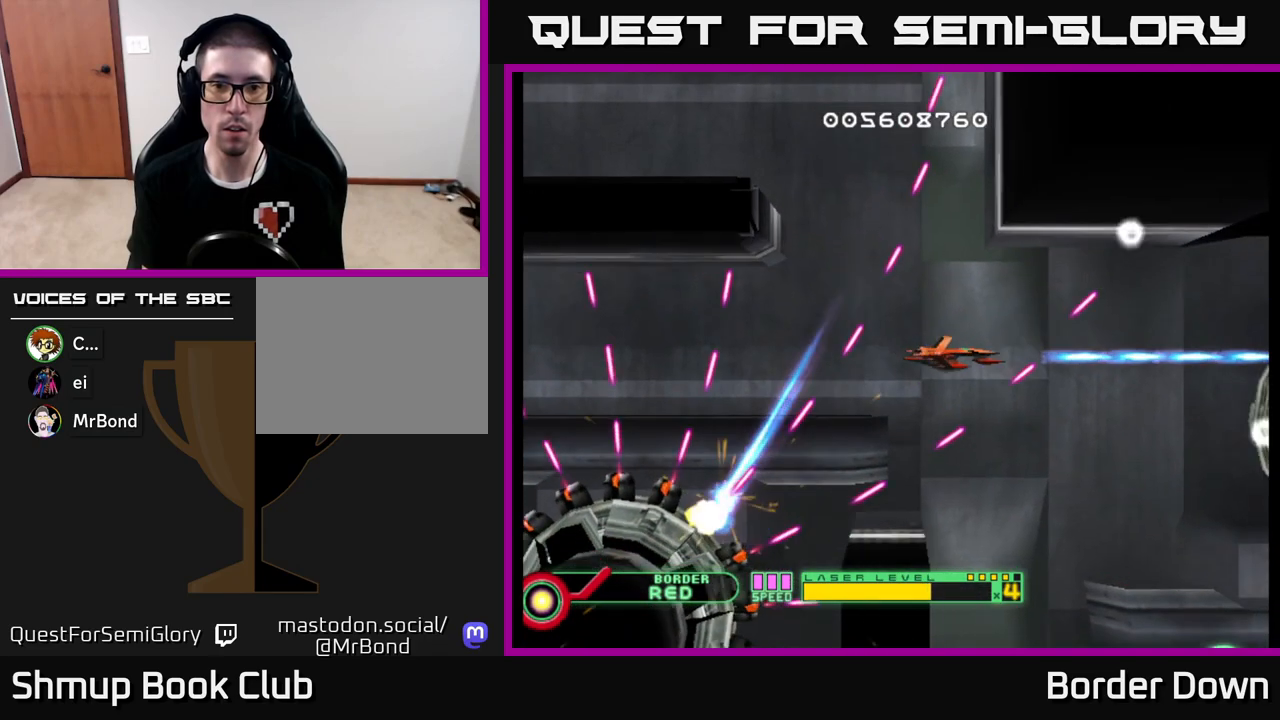
{"buttons": [], "left_stick": "center", "right_stick": "center", "events": [[33, "A", "down"], [133, "A", "up"], [200, "A", "down"], [317, "A", "up"], [383, "A", "down"], [483, "A", "up"]]}
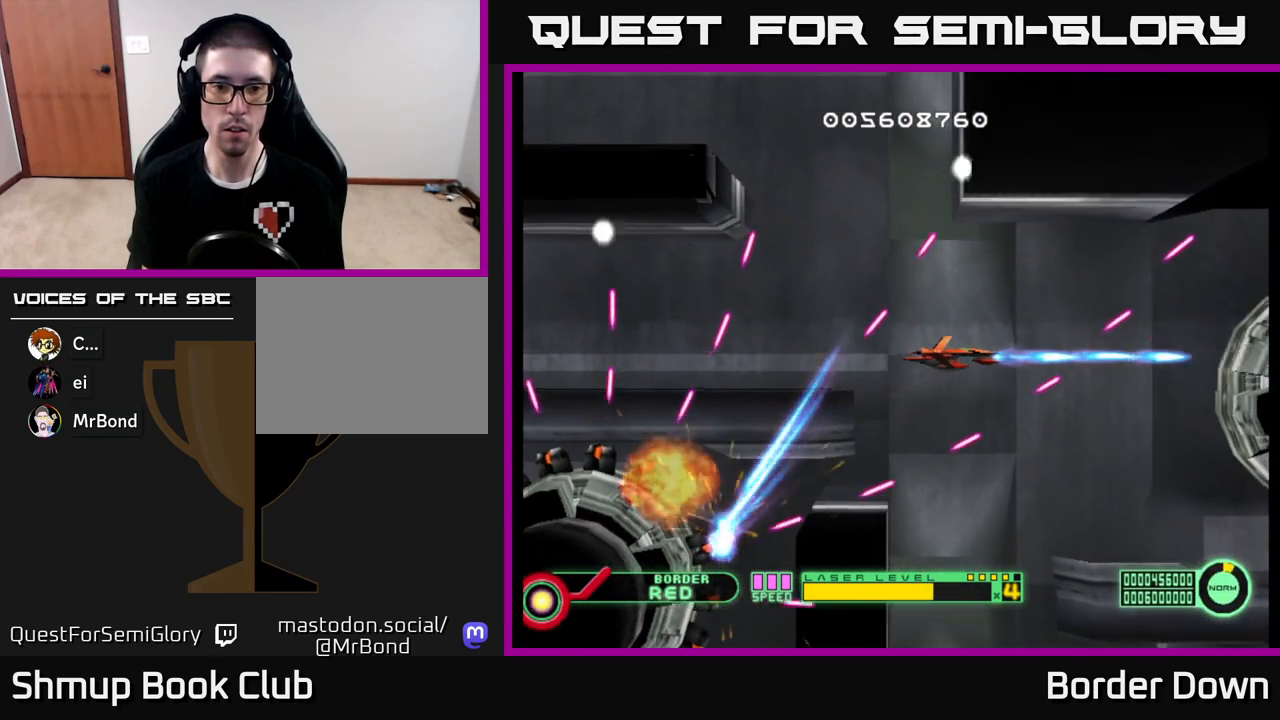
{"buttons": ["A"], "left_stick": "center", "right_stick": "center", "events": [[50, "A", "down"], [150, "A", "up"], [217, "A", "down"], [333, "A", "up"], [400, "A", "down"]]}
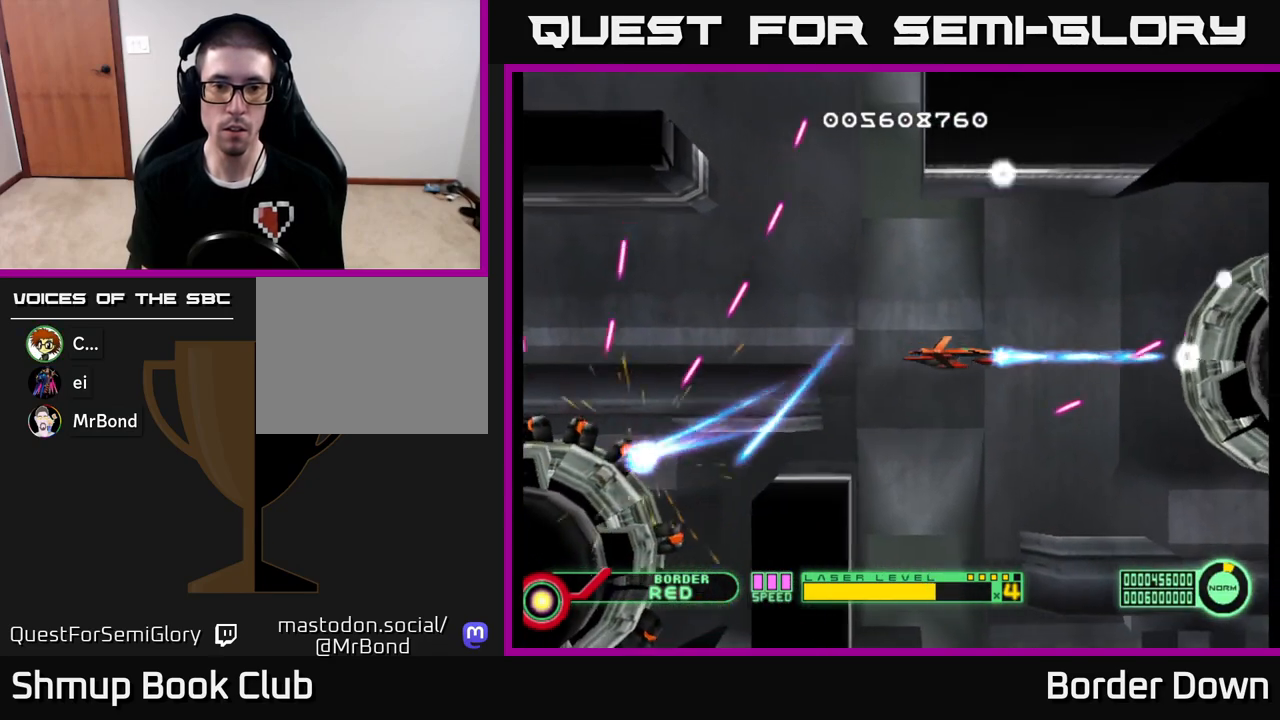
{"buttons": ["A"], "left_stick": "center", "right_stick": "center", "events": [[17, "A", "up"], [67, "A", "down"], [183, "A", "up"], [250, "A", "down"], [267, "DPAD_LEFT", "down"], [350, "A", "up"], [350, "DPAD_LEFT", "up"], [417, "A", "down"]]}
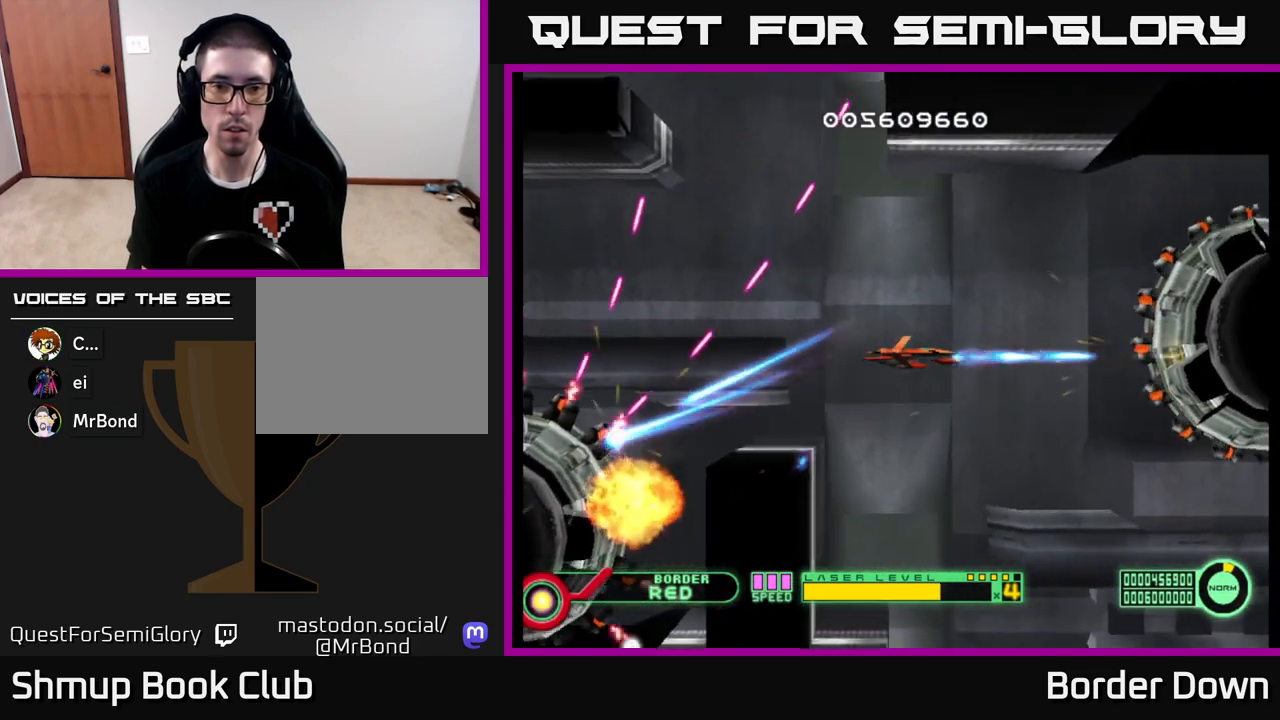
{"buttons": ["A"], "left_stick": "center", "right_stick": "center", "events": [[33, "A", "up"], [100, "A", "down"], [217, "A", "up"], [233, "DPAD_LEFT", "down"], [283, "A", "down"], [350, "DPAD_LEFT", "up"], [383, "A", "up"], [467, "A", "down"]]}
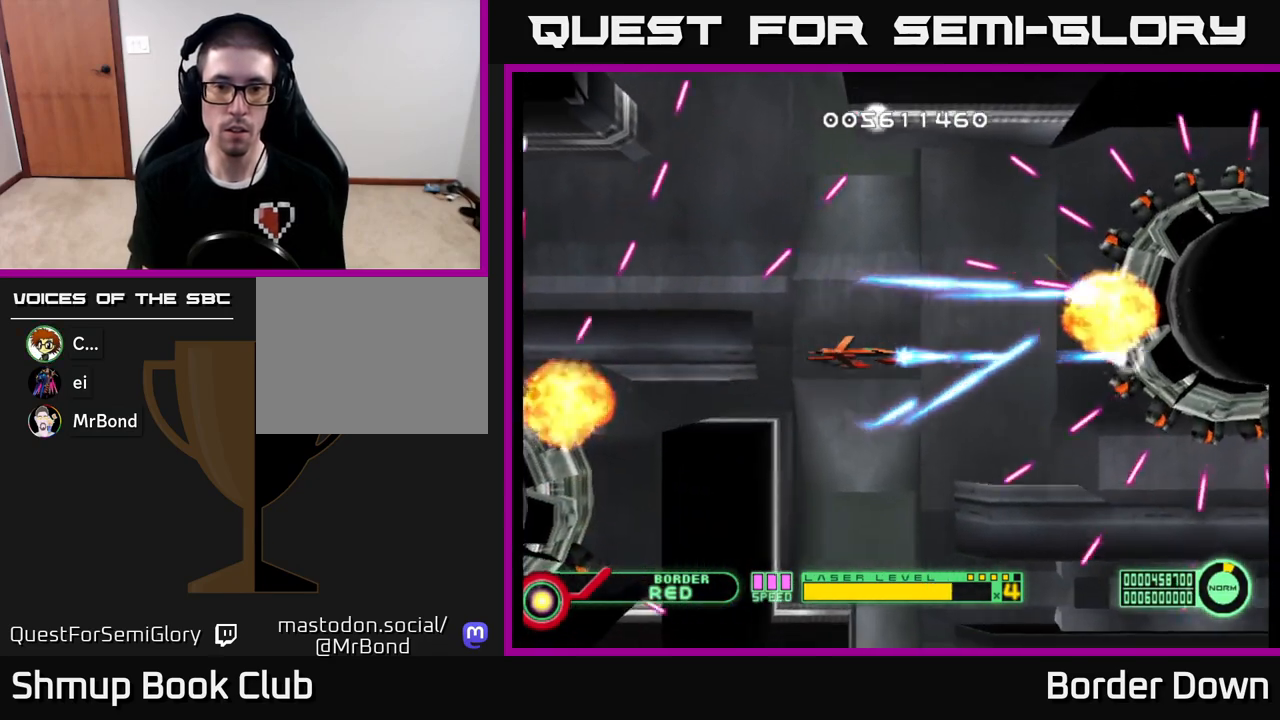
{"buttons": [], "left_stick": "center", "right_stick": "center", "events": [[83, "A", "up"], [150, "A", "down"], [250, "A", "up"], [250, "DPAD_LEFT", "down"], [317, "A", "down"], [333, "DPAD_DOWN", "down"], [333, "DPAD_LEFT", "up"], [433, "A", "up"], [433, "DPAD_DOWN", "up"]]}
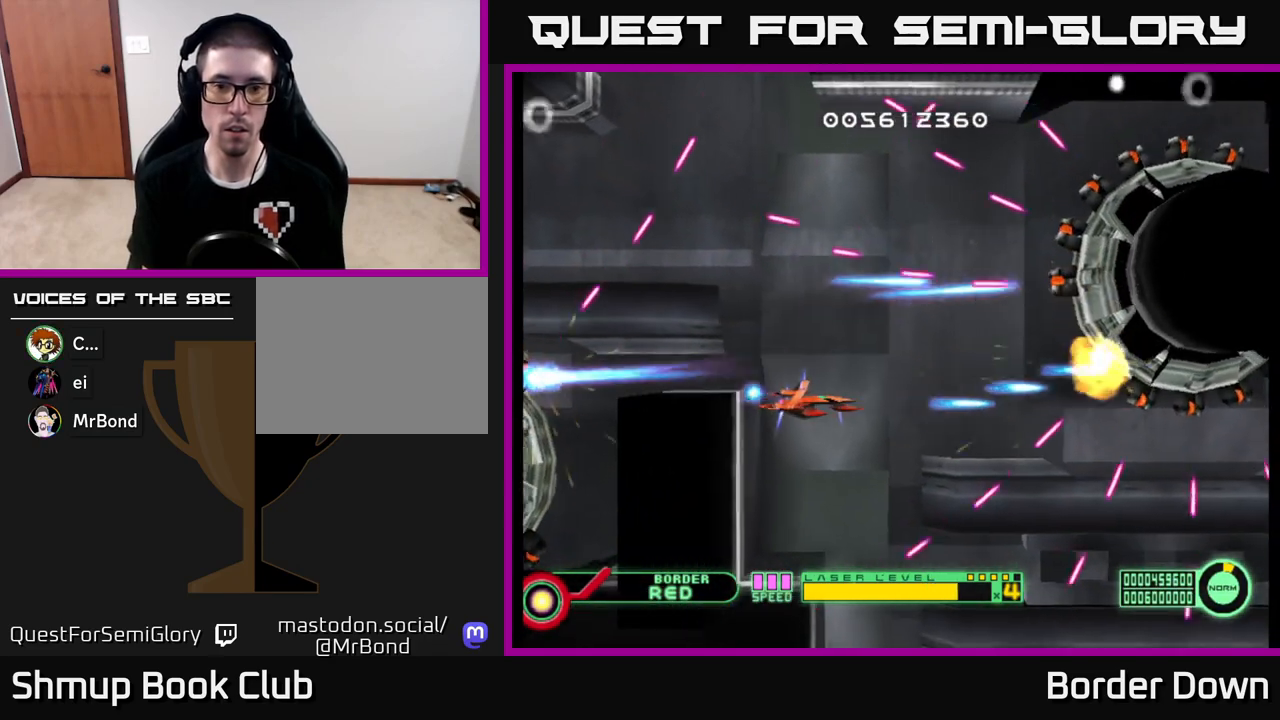
{"buttons": [], "left_stick": "center", "right_stick": "center", "events": [[17, "A", "down"], [117, "A", "up"], [133, "DPAD_DOWN", "down"], [250, "DPAD_DOWN", "up"]]}
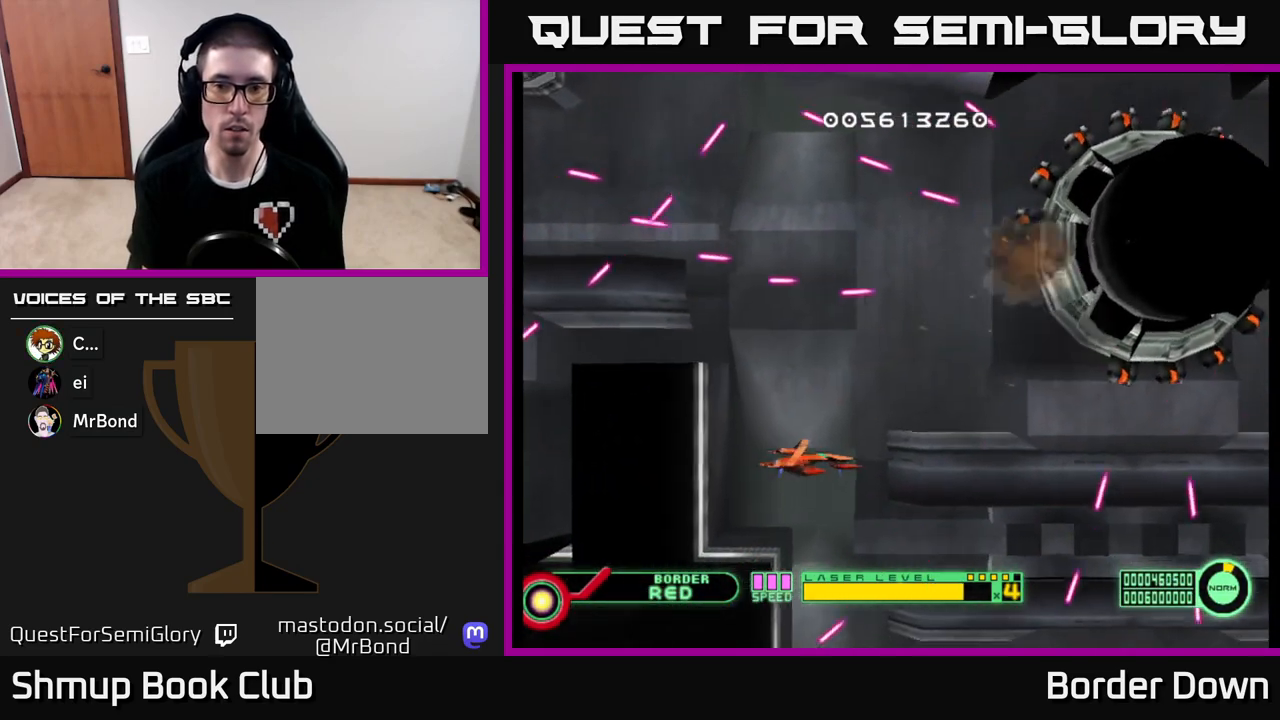
{"buttons": ["B", "DPAD_UP"], "left_stick": "center", "right_stick": "center", "events": [[17, "B", "down"], [267, "DPAD_UP", "down"]]}
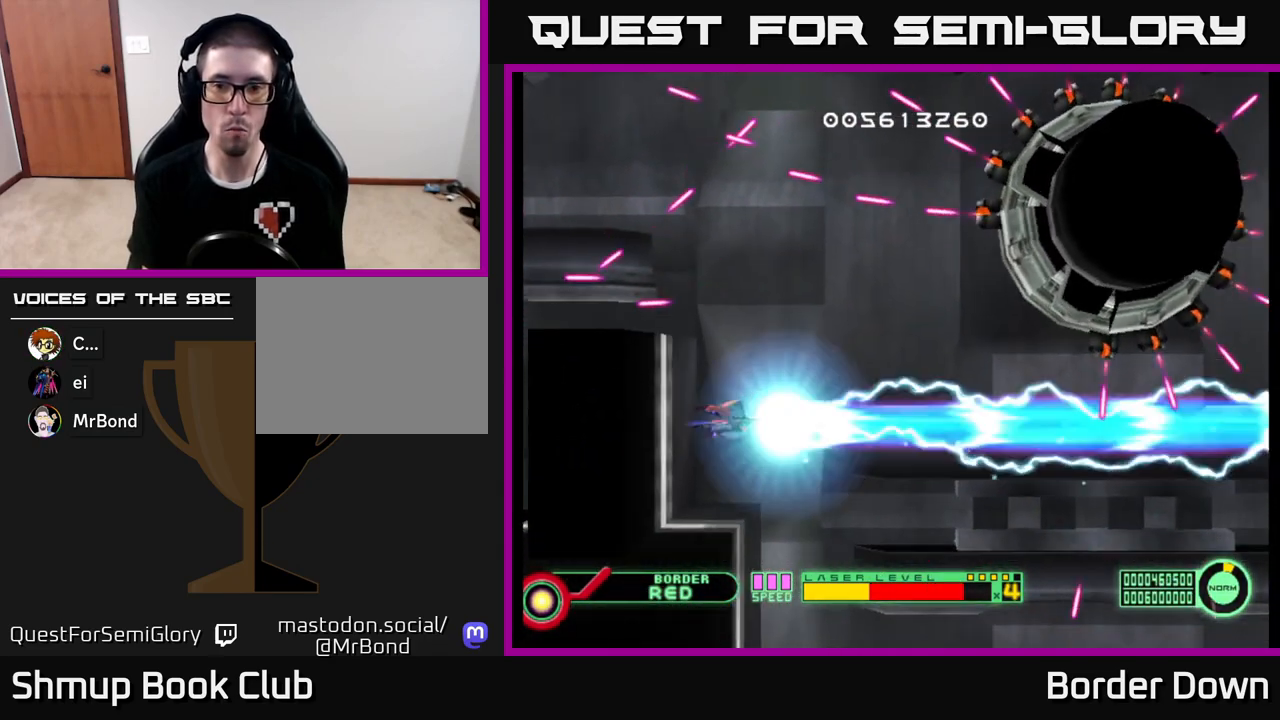
{"buttons": ["B", "DPAD_UP"], "left_stick": "center", "right_stick": "center", "events": [[217, "DPAD_LEFT", "down"], [400, "DPAD_LEFT", "up"]]}
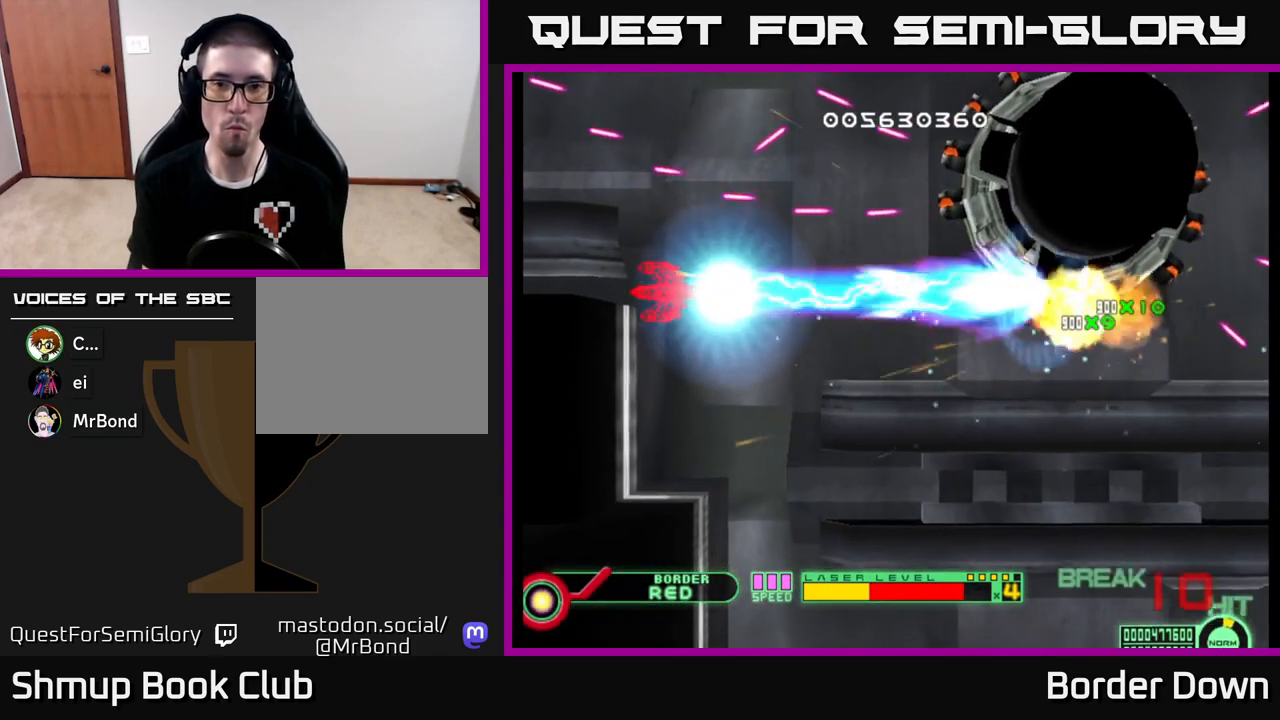
{"buttons": ["B", "DPAD_UP"], "left_stick": "center", "right_stick": "center", "events": [[117, "DPAD_LEFT", "down"], [267, "DPAD_LEFT", "up"]]}
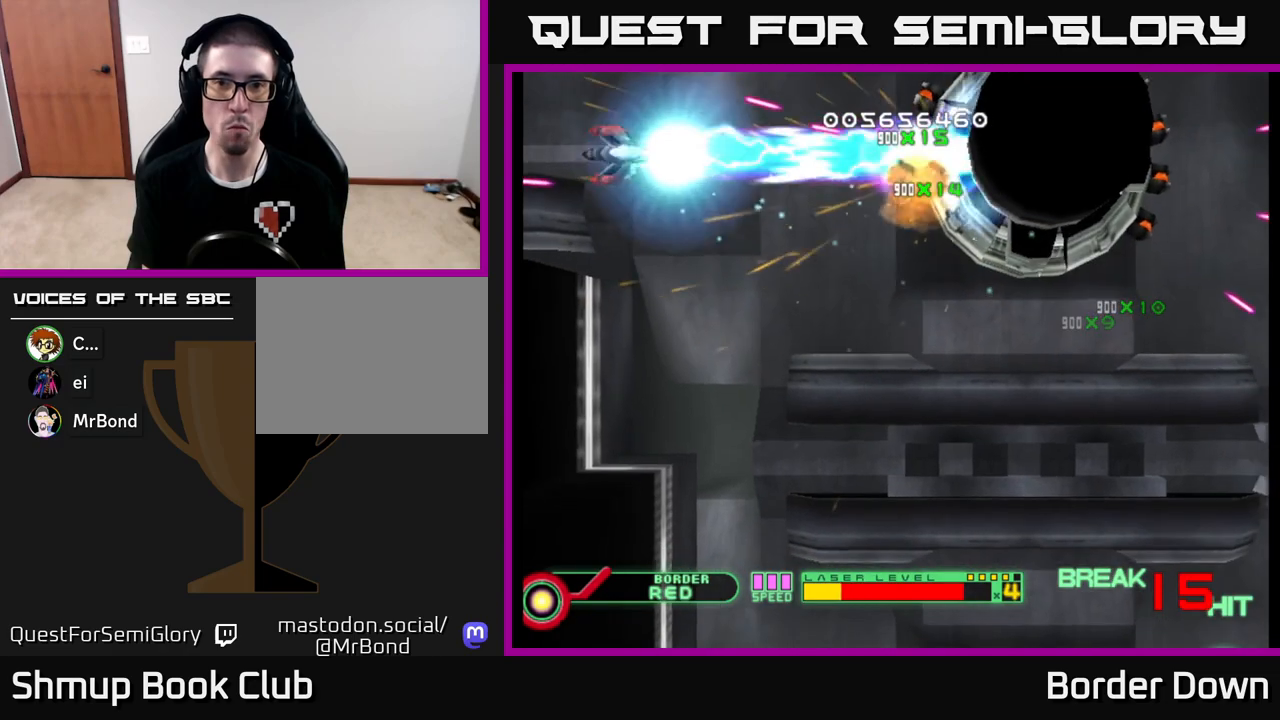
{"buttons": ["A", "DPAD_DOWN", "DPAD_RIGHT"], "left_stick": "center", "right_stick": "center", "events": [[333, "DPAD_UP", "up"], [350, "DPAD_DOWN", "down"], [367, "B", "up"], [400, "DPAD_RIGHT", "down"], [433, "A", "down"]]}
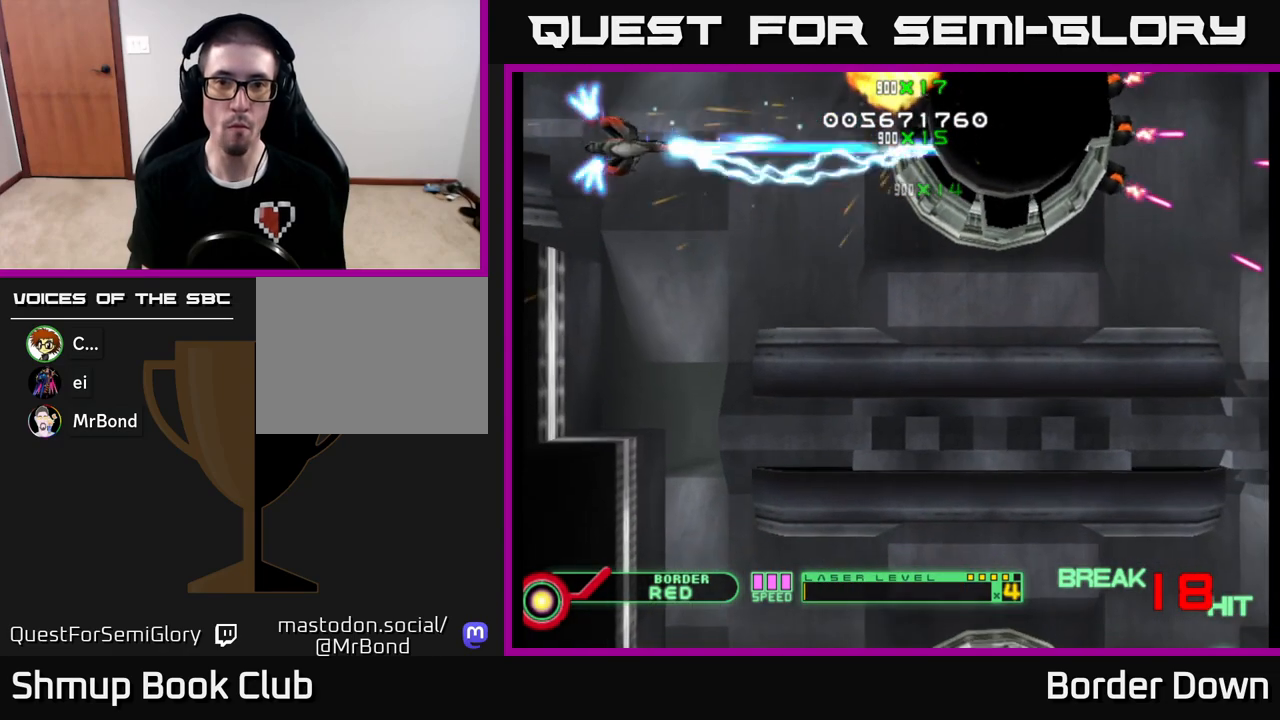
{"buttons": ["A", "DPAD_DOWN", "DPAD_RIGHT"], "left_stick": "center", "right_stick": "center", "events": [[33, "A", "up"], [100, "A", "down"], [167, "DPAD_RIGHT", "up"], [183, "A", "up"], [283, "A", "down"], [333, "DPAD_RIGHT", "down"], [383, "A", "up"], [450, "A", "down"]]}
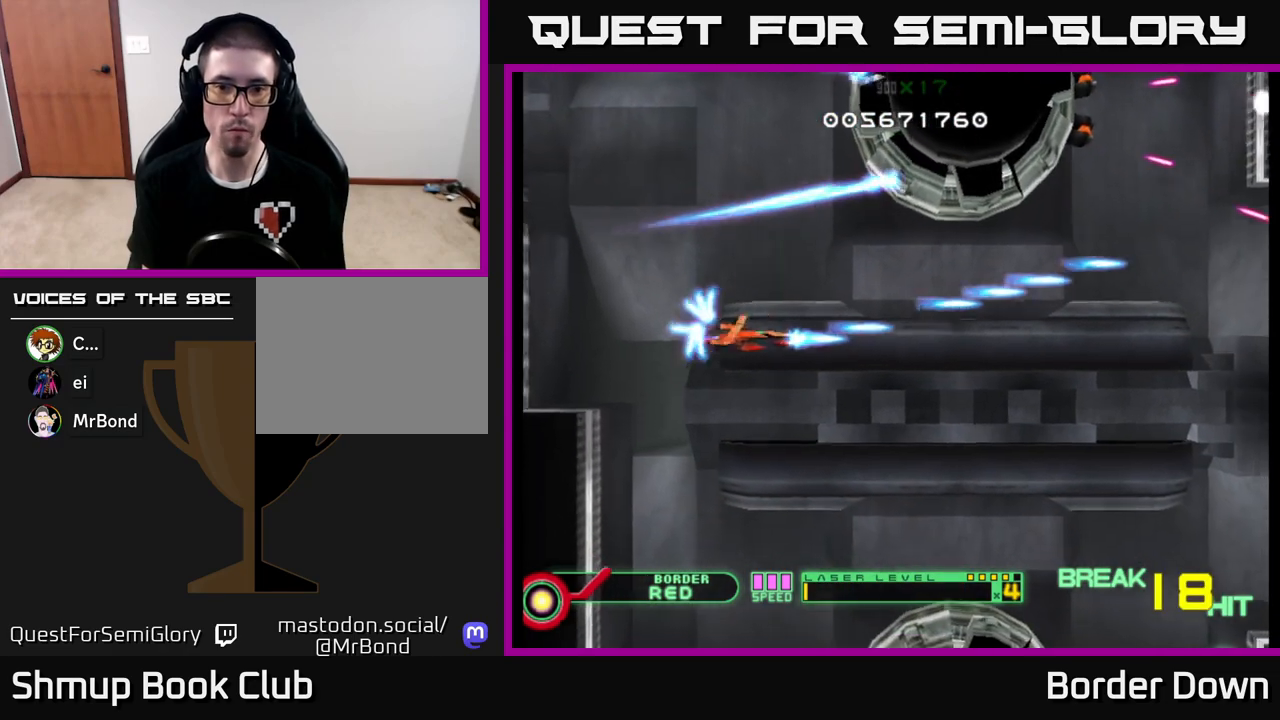
{"buttons": ["A", "DPAD_RIGHT"], "left_stick": "center", "right_stick": "center", "events": [[50, "A", "up"], [117, "A", "down"], [200, "DPAD_DOWN", "up"], [233, "A", "up"], [300, "A", "down"], [400, "A", "up"], [483, "A", "down"]]}
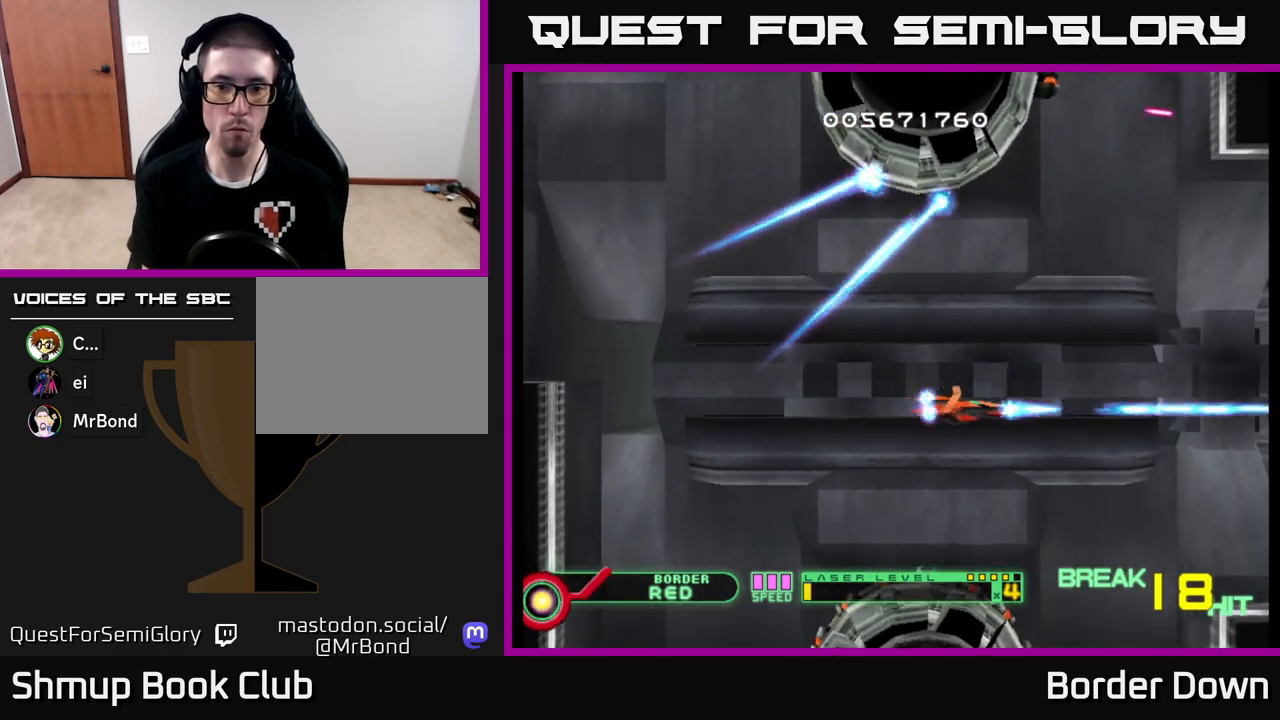
{"buttons": ["DPAD_UP", "DPAD_LEFT"], "left_stick": "center", "right_stick": "center", "events": [[83, "A", "up"], [150, "A", "down"], [267, "A", "up"], [333, "A", "down"], [350, "DPAD_RIGHT", "up"], [400, "DPAD_LEFT", "down"], [433, "A", "up"], [500, "DPAD_UP", "down"]]}
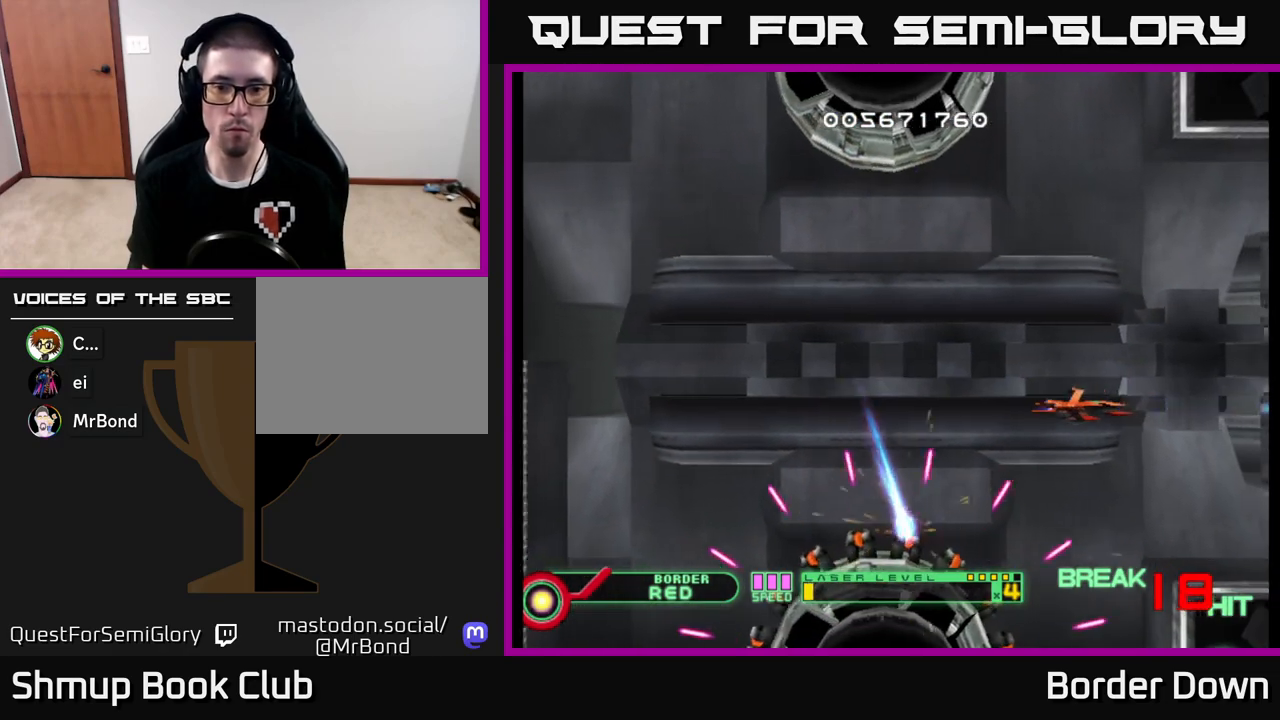
{"buttons": [], "left_stick": "center", "right_stick": "center", "events": [[17, "A", "down"], [17, "DPAD_LEFT", "up"], [117, "A", "up"], [183, "A", "down"], [300, "A", "up"], [367, "A", "down"], [383, "DPAD_UP", "up"], [483, "A", "up"]]}
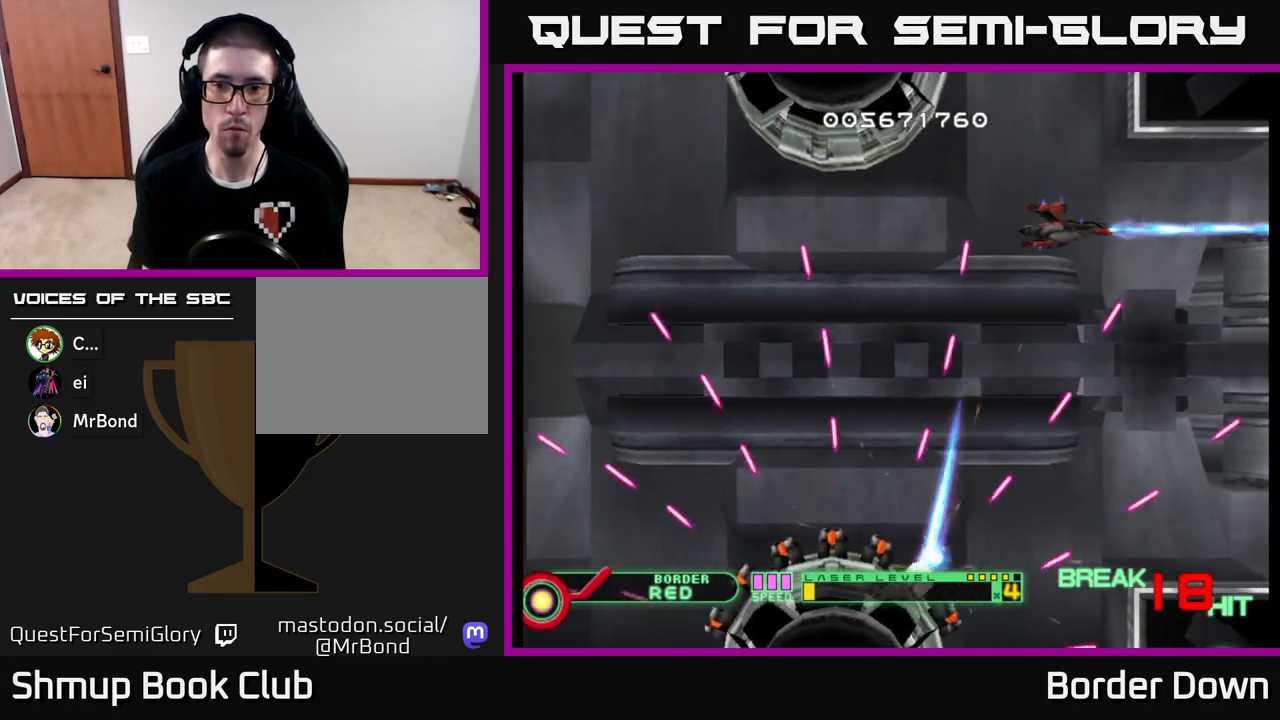
{"buttons": ["A"], "left_stick": "center", "right_stick": "center", "events": [[50, "A", "down"], [167, "A", "up"], [233, "A", "down"], [250, "DPAD_DOWN", "down"], [300, "DPAD_DOWN", "up"], [350, "A", "up"], [417, "A", "down"]]}
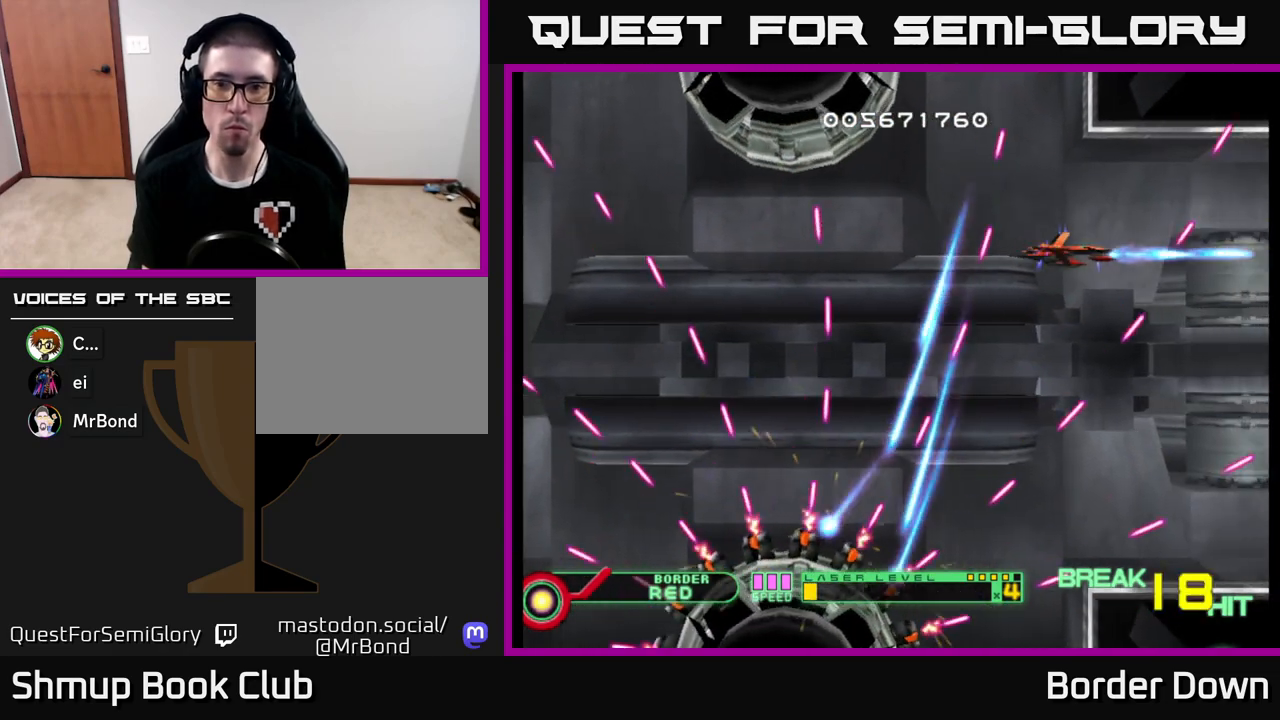
{"buttons": ["A"], "left_stick": "center", "right_stick": "center", "events": [[50, "A", "up"], [100, "A", "down"], [150, "DPAD_DOWN", "down"], [233, "A", "up"], [250, "DPAD_DOWN", "up"], [283, "A", "down"], [417, "A", "up"], [483, "A", "down"]]}
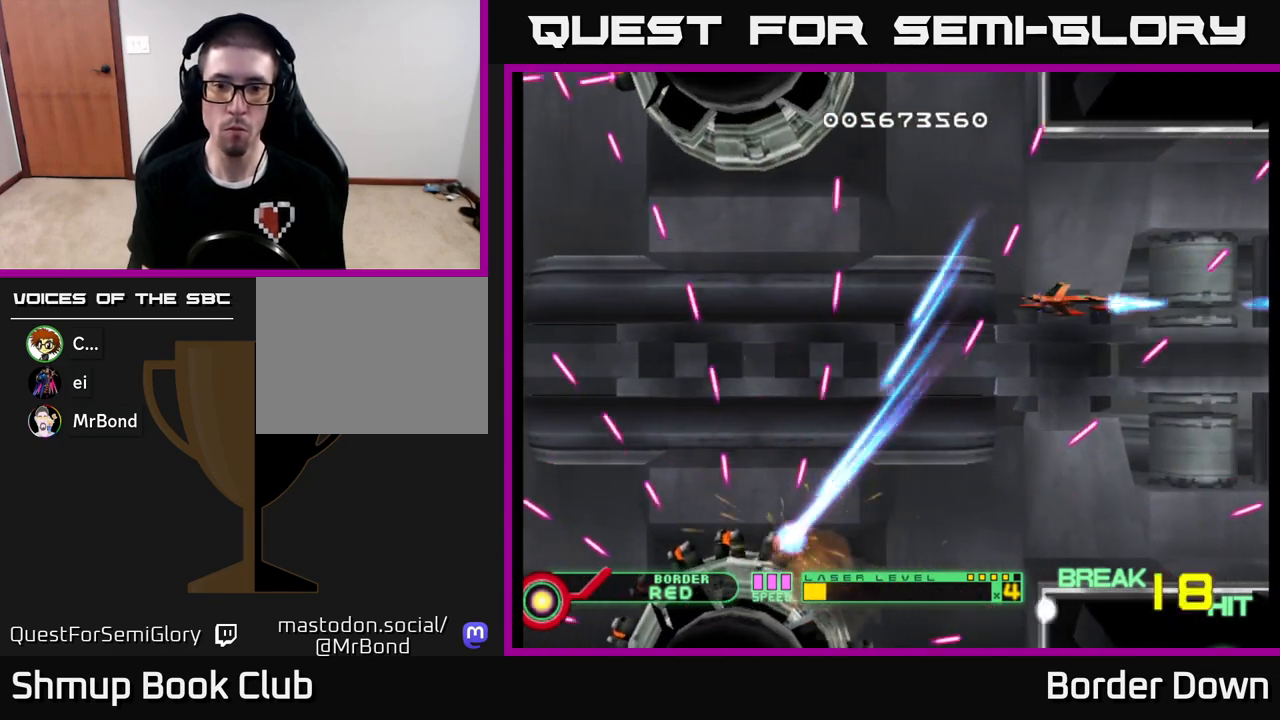
{"buttons": ["DPAD_DOWN", "DPAD_LEFT"], "left_stick": "center", "right_stick": "center", "events": [[100, "A", "up"], [167, "A", "down"], [283, "A", "up"], [350, "A", "down"], [400, "DPAD_DOWN", "down"], [467, "A", "up"], [500, "DPAD_LEFT", "down"]]}
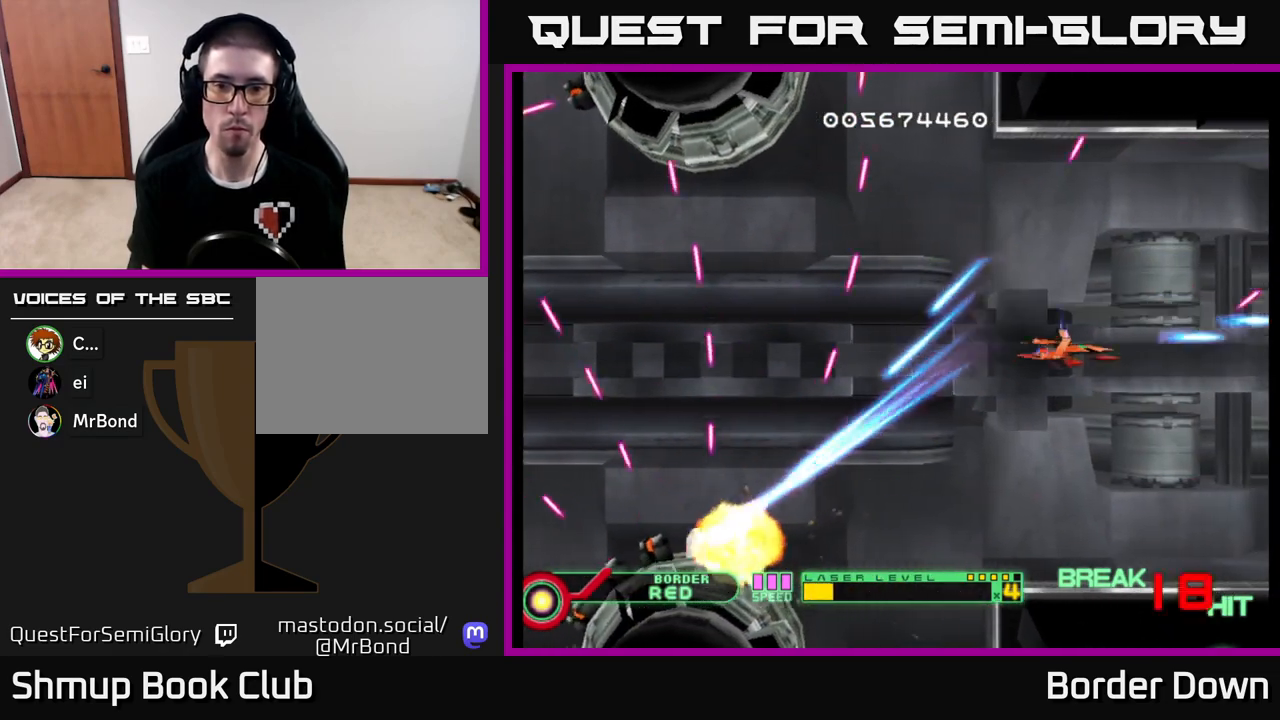
{"buttons": [], "left_stick": "center", "right_stick": "center", "events": [[33, "A", "down"], [117, "DPAD_LEFT", "up"], [167, "A", "up"], [217, "DPAD_LEFT", "down"], [233, "A", "down"], [233, "DPAD_DOWN", "up"], [333, "A", "up"], [333, "DPAD_LEFT", "up"], [400, "A", "down"], [500, "A", "up"]]}
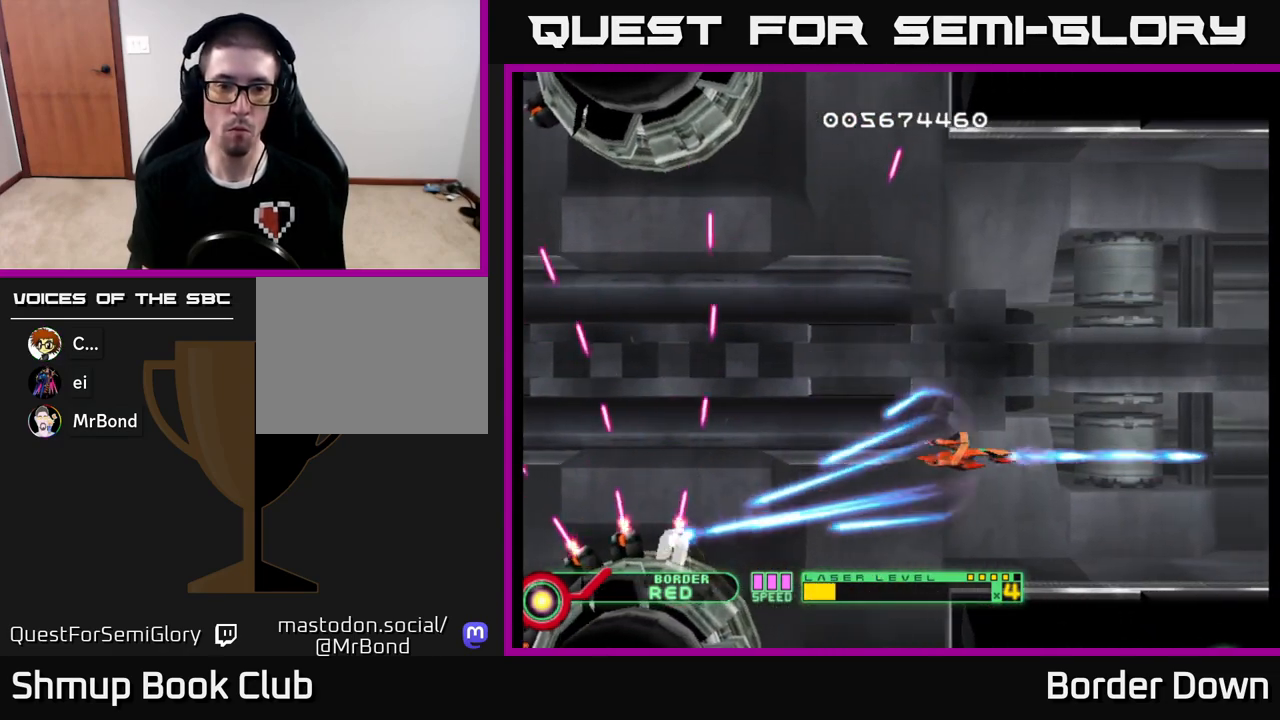
{"buttons": ["A", "DPAD_LEFT"], "left_stick": "center", "right_stick": "center", "events": [[83, "A", "down"], [167, "A", "up"], [250, "A", "down"], [333, "A", "up"], [417, "A", "down"], [417, "DPAD_LEFT", "down"]]}
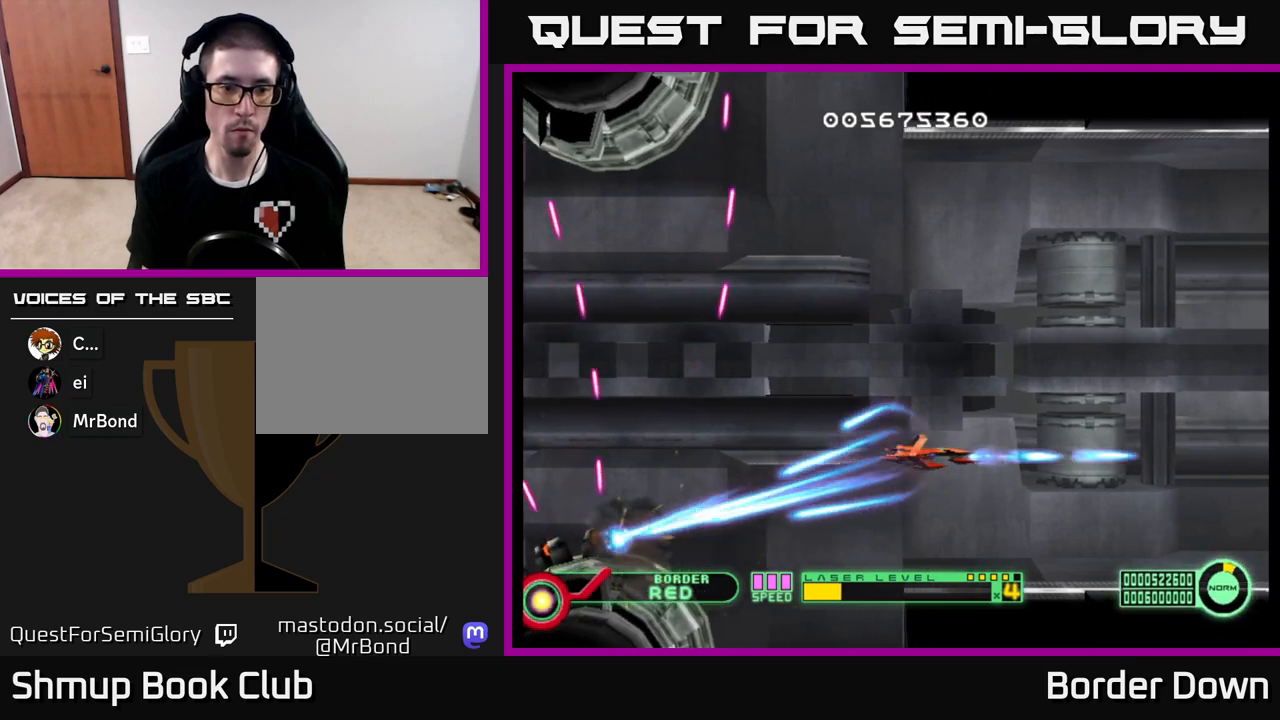
{"buttons": ["A"], "left_stick": "center", "right_stick": "center", "events": [[17, "A", "up"], [67, "DPAD_LEFT", "up"], [83, "A", "down"], [200, "A", "up"], [267, "A", "down"], [267, "DPAD_LEFT", "down"], [350, "DPAD_UP", "down"], [367, "A", "up"], [417, "DPAD_UP", "up"], [433, "DPAD_LEFT", "up"], [450, "A", "down"]]}
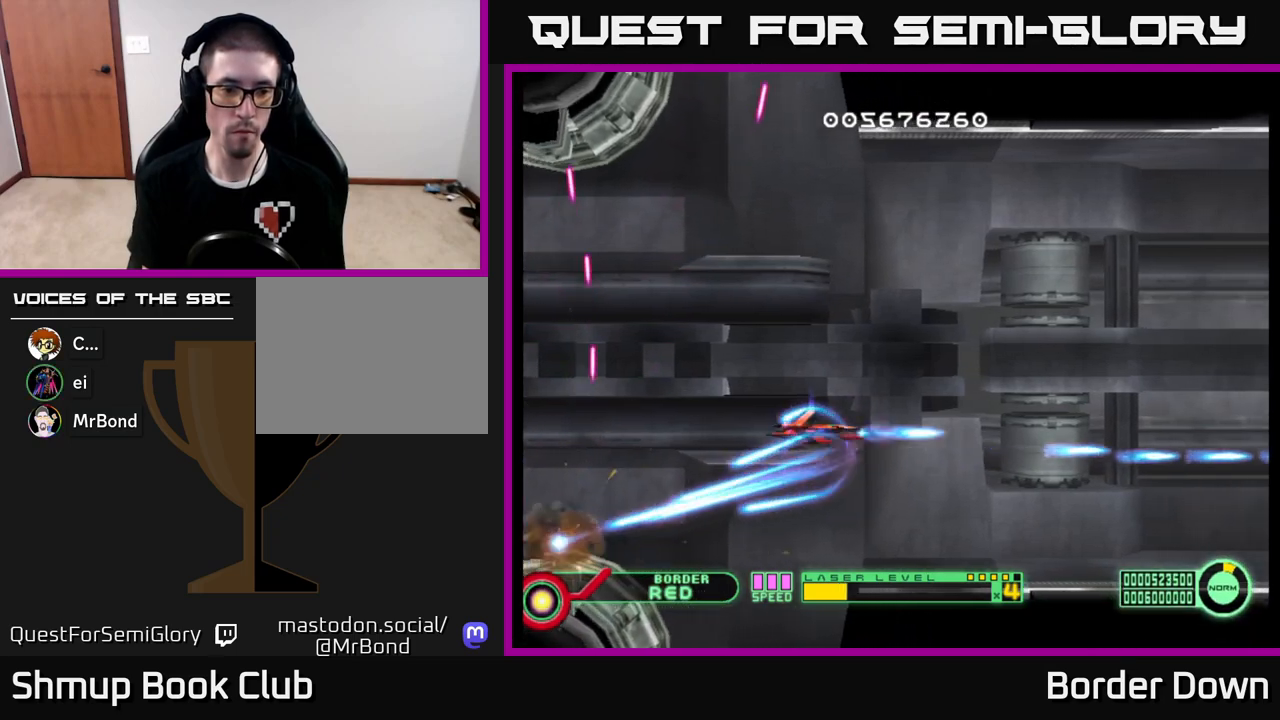
{"buttons": ["A"], "left_stick": "center", "right_stick": "center", "events": [[33, "A", "up"], [100, "A", "down"], [217, "A", "up"], [217, "DPAD_LEFT", "down"], [283, "A", "down"], [383, "A", "up"], [383, "DPAD_LEFT", "up"], [467, "A", "down"]]}
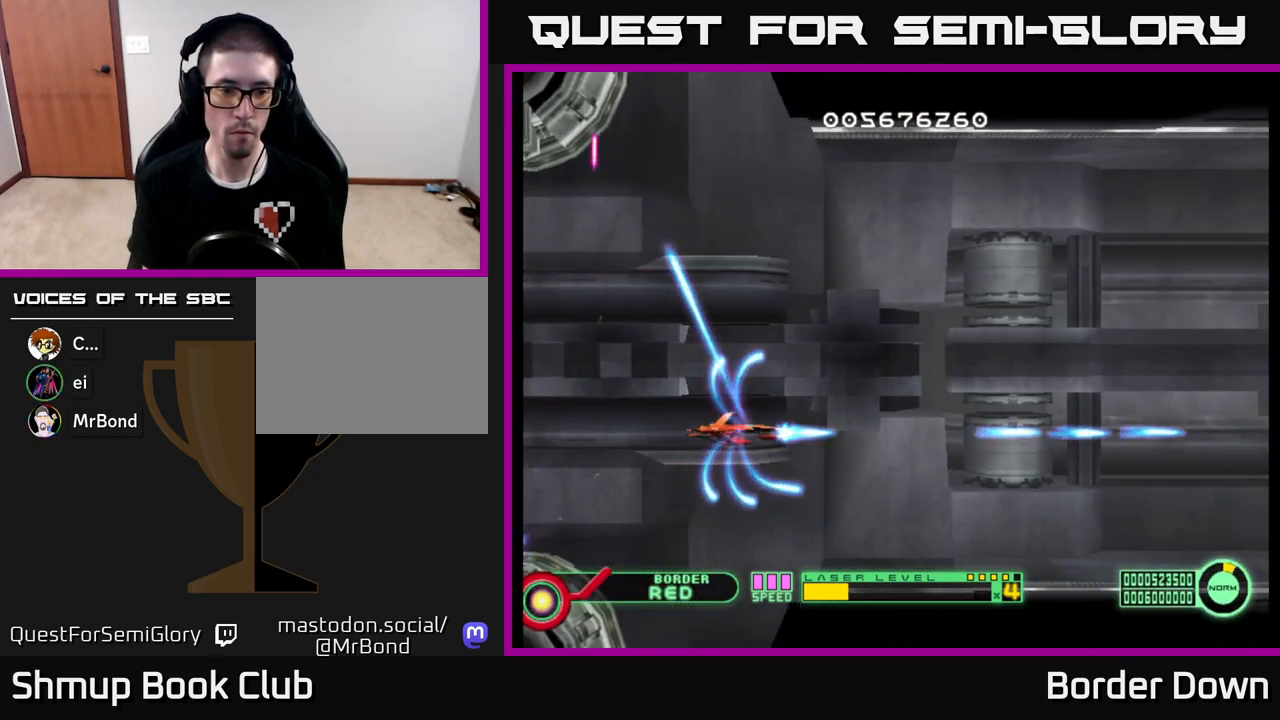
{"buttons": ["A"], "left_stick": "center", "right_stick": "center", "events": [[67, "A", "up"], [117, "A", "down"]]}
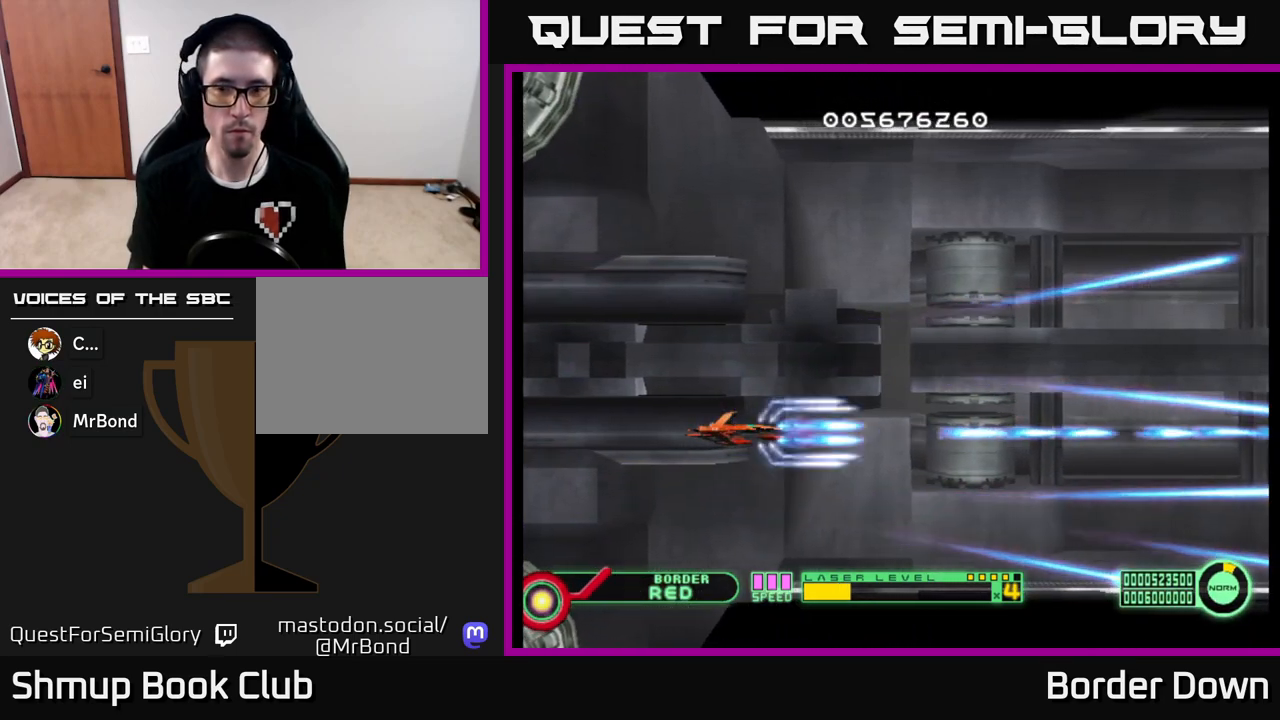
{"buttons": ["A", "DPAD_DOWN"], "left_stick": "center", "right_stick": "center", "events": [[17, "DPAD_UP", "down"], [350, "DPAD_UP", "up"], [417, "DPAD_DOWN", "down"]]}
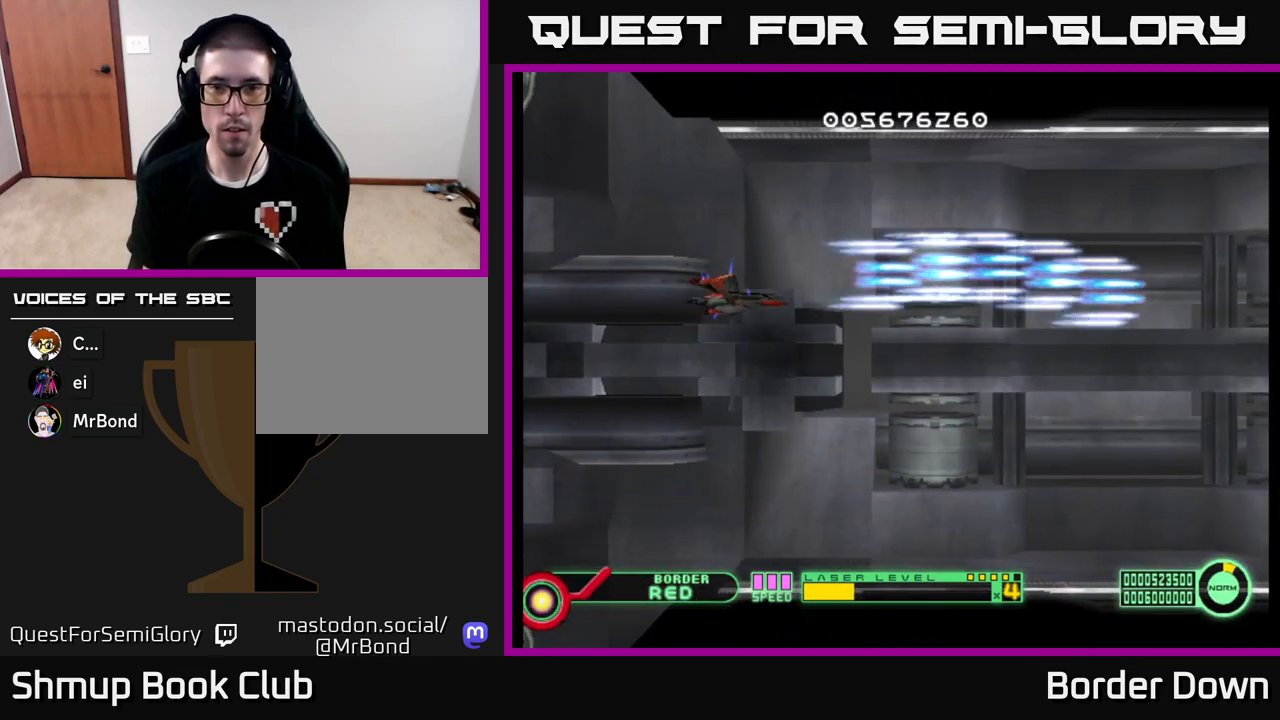
{"buttons": ["A", "DPAD_UP"], "left_stick": "center", "right_stick": "center", "events": [[333, "DPAD_DOWN", "up"], [367, "DPAD_UP", "down"]]}
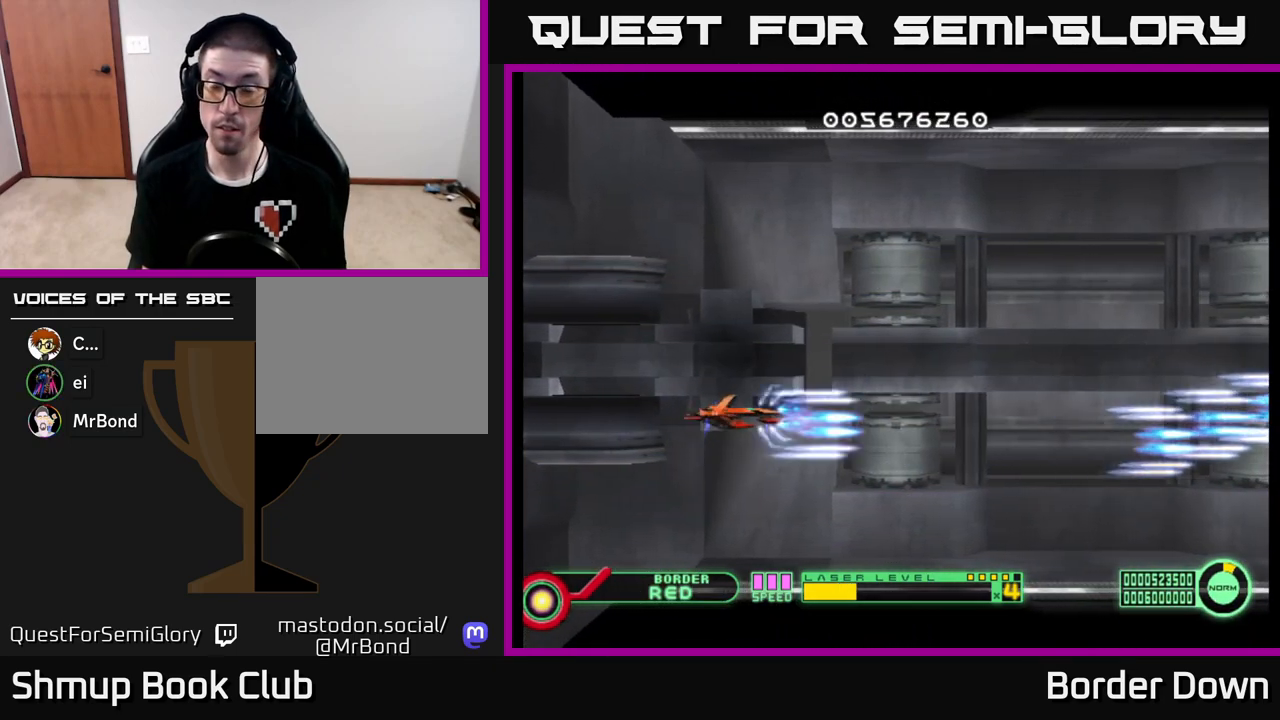
{"buttons": ["A", "DPAD_DOWN"], "left_stick": "center", "right_stick": "center", "events": [[117, "DPAD_LEFT", "down"], [300, "DPAD_UP", "up"], [317, "DPAD_LEFT", "up"], [350, "DPAD_DOWN", "down"]]}
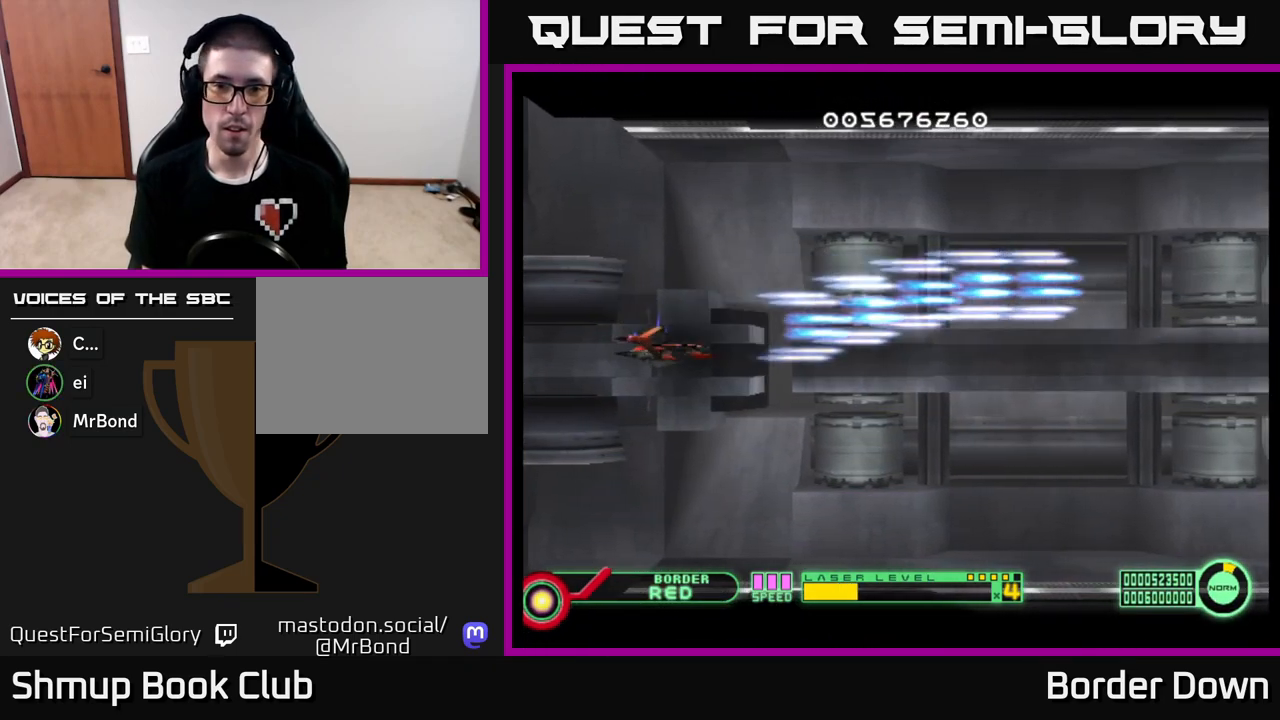
{"buttons": ["A"], "left_stick": "center", "right_stick": "center", "events": [[133, "DPAD_RIGHT", "down"], [150, "DPAD_DOWN", "up"], [250, "DPAD_RIGHT", "up"], [250, "DPAD_UP", "down"], [433, "DPAD_UP", "up"]]}
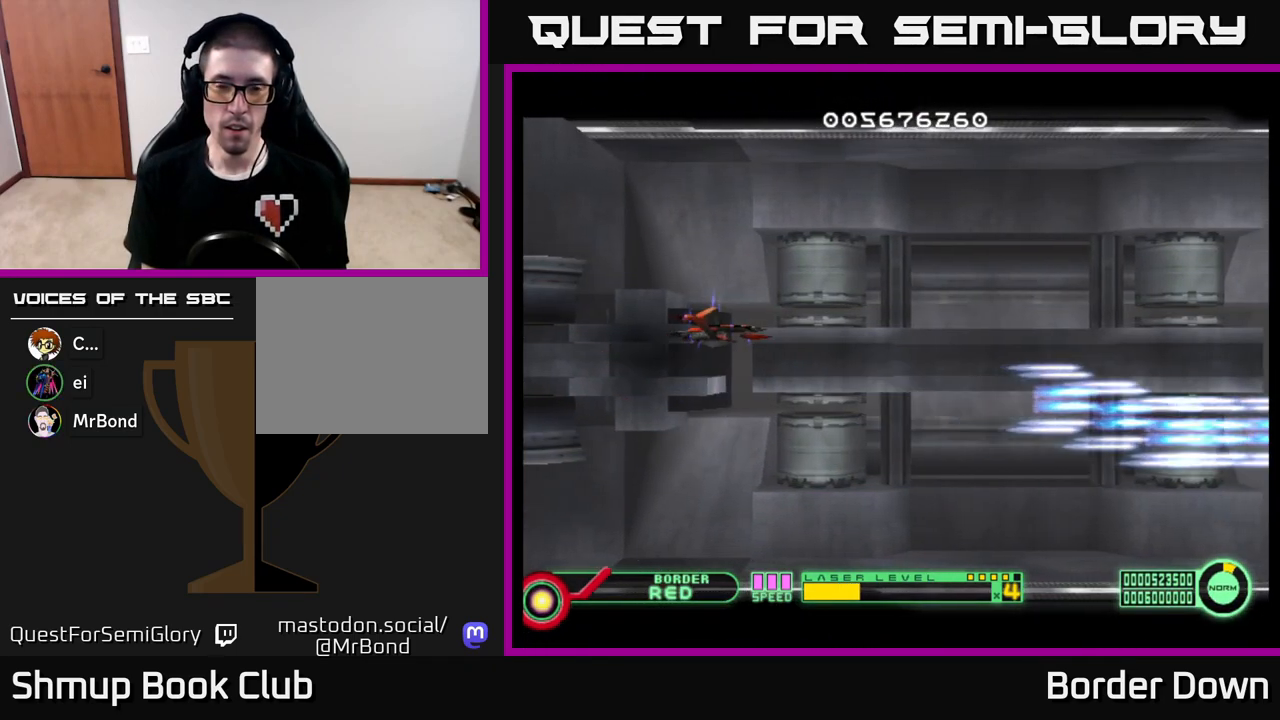
{"buttons": ["A"], "left_stick": "center", "right_stick": "center", "events": []}
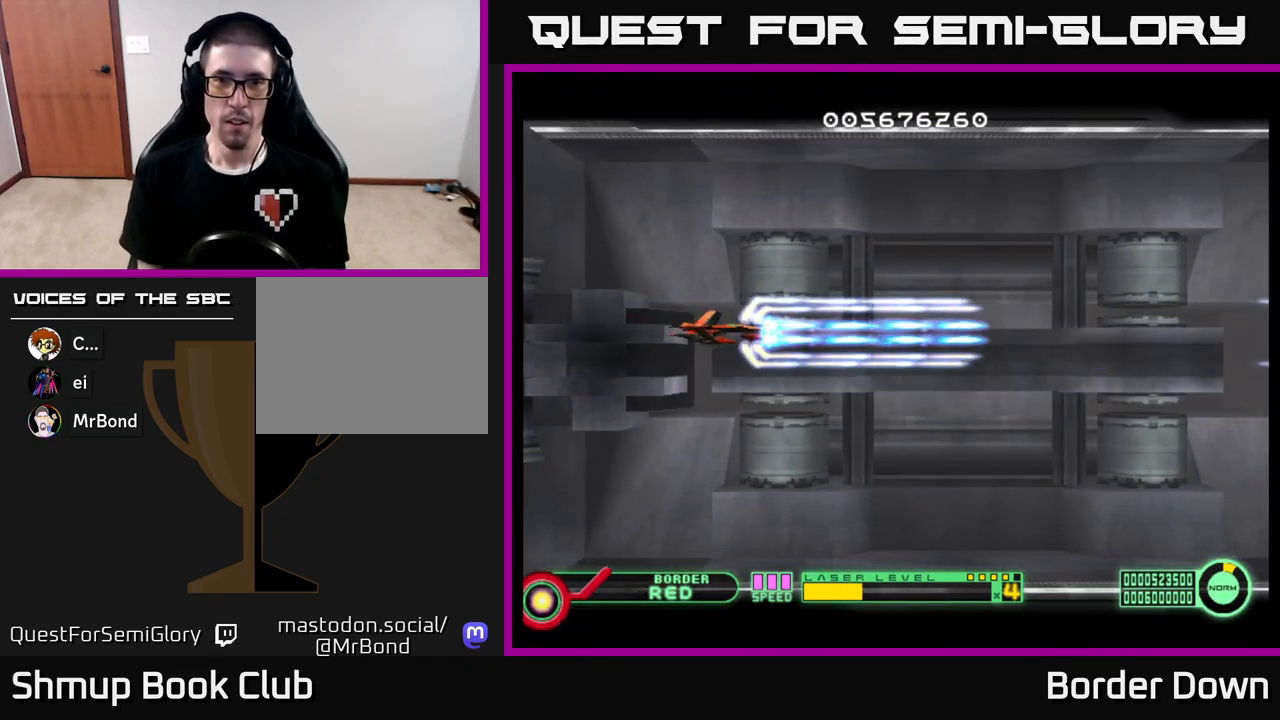
{"buttons": ["A"], "left_stick": "center", "right_stick": "center", "events": []}
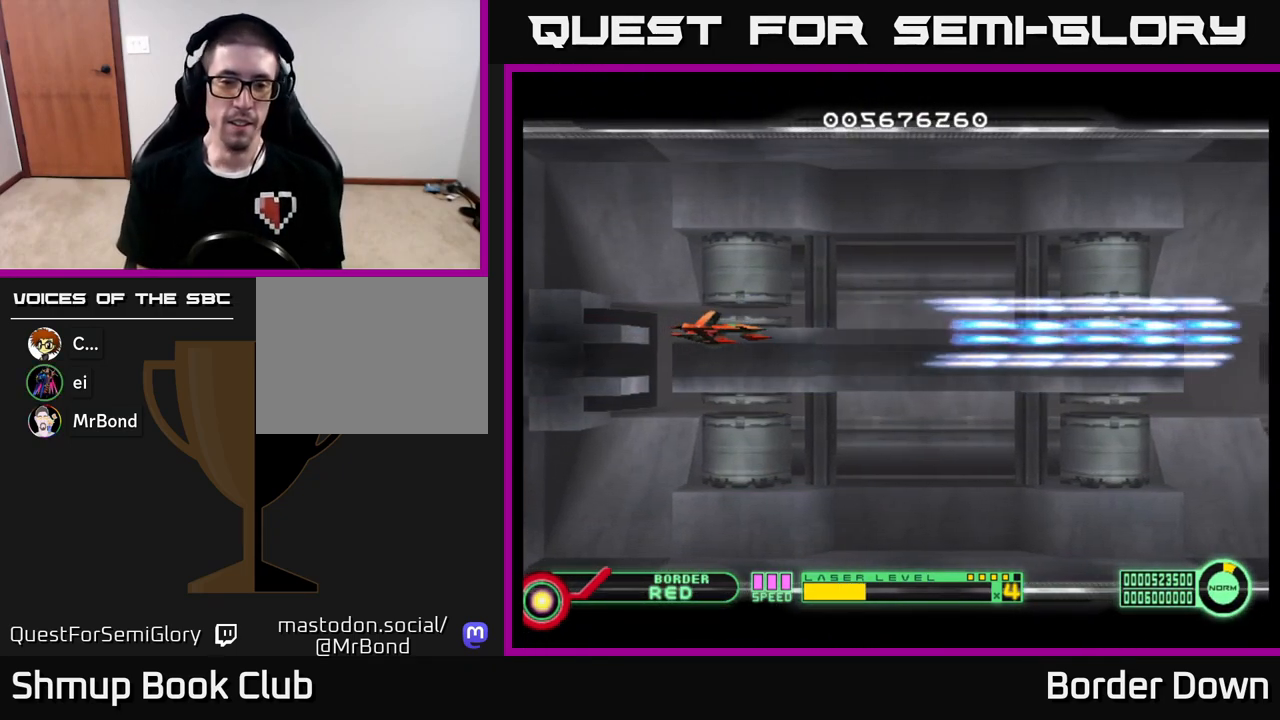
{"buttons": ["A", "DPAD_UP"], "left_stick": "center", "right_stick": "center", "events": [[17, "DPAD_DOWN", "down"], [167, "DPAD_DOWN", "up"], [183, "DPAD_RIGHT", "down"], [233, "DPAD_RIGHT", "up"], [250, "DPAD_UP", "down"]]}